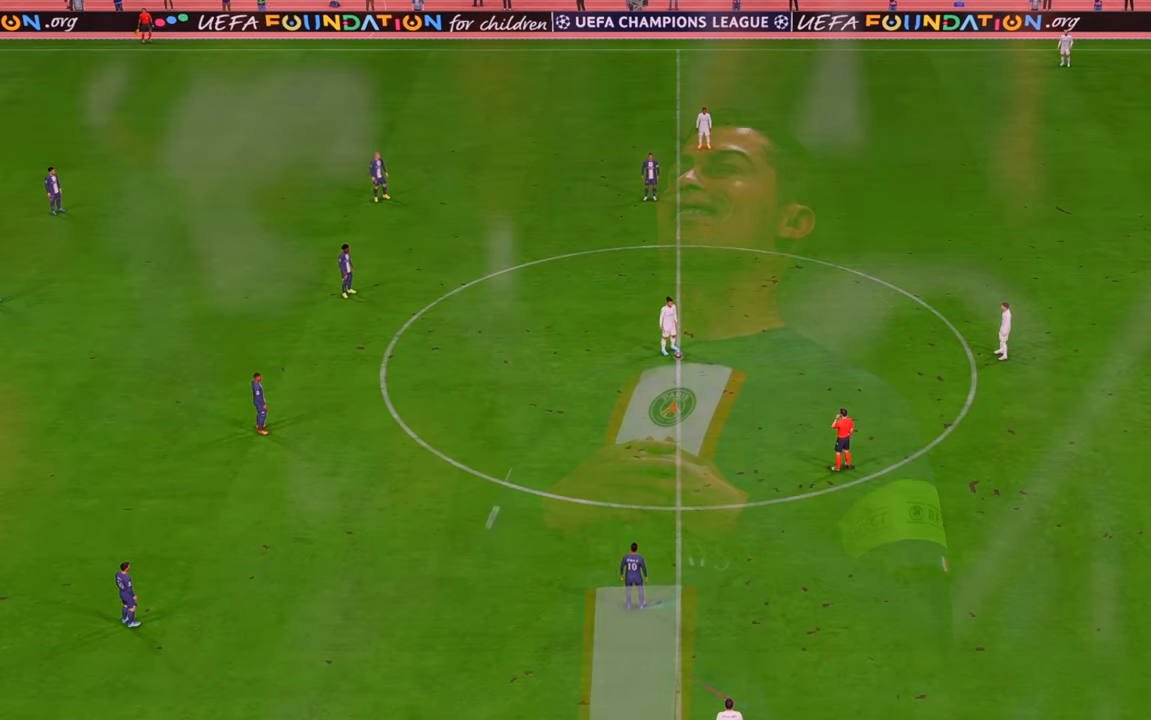
Gameplay with a controller (Xbox layout); each line is a JSON object with the inputs held at the frame after it. "events" lists button and stick changes between this image and that frame as [ms after this image, input, new state], when the widget could be followed in between. Not read: L3 R3.
{"buttons": [], "left_stick": "center", "right_stick": "center", "events": []}
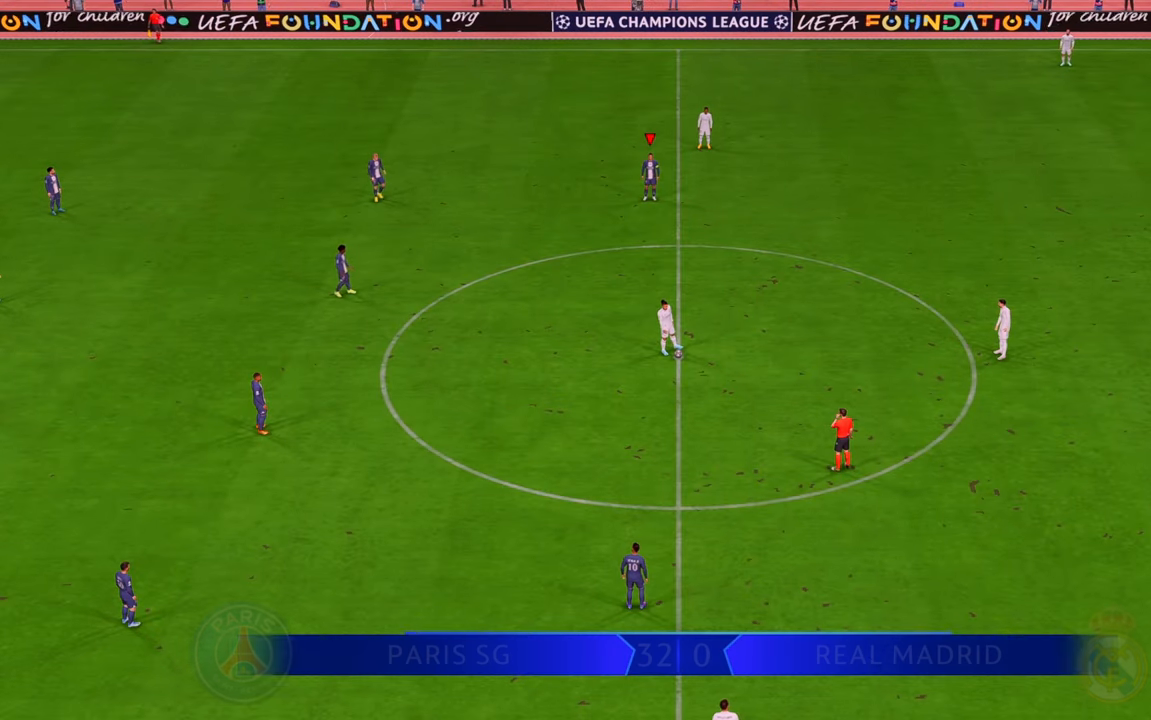
{"buttons": ["R2"], "left_stick": "down", "right_stick": "center", "events": [[333, "left_stick", "down"], [467, "R2", "down"]]}
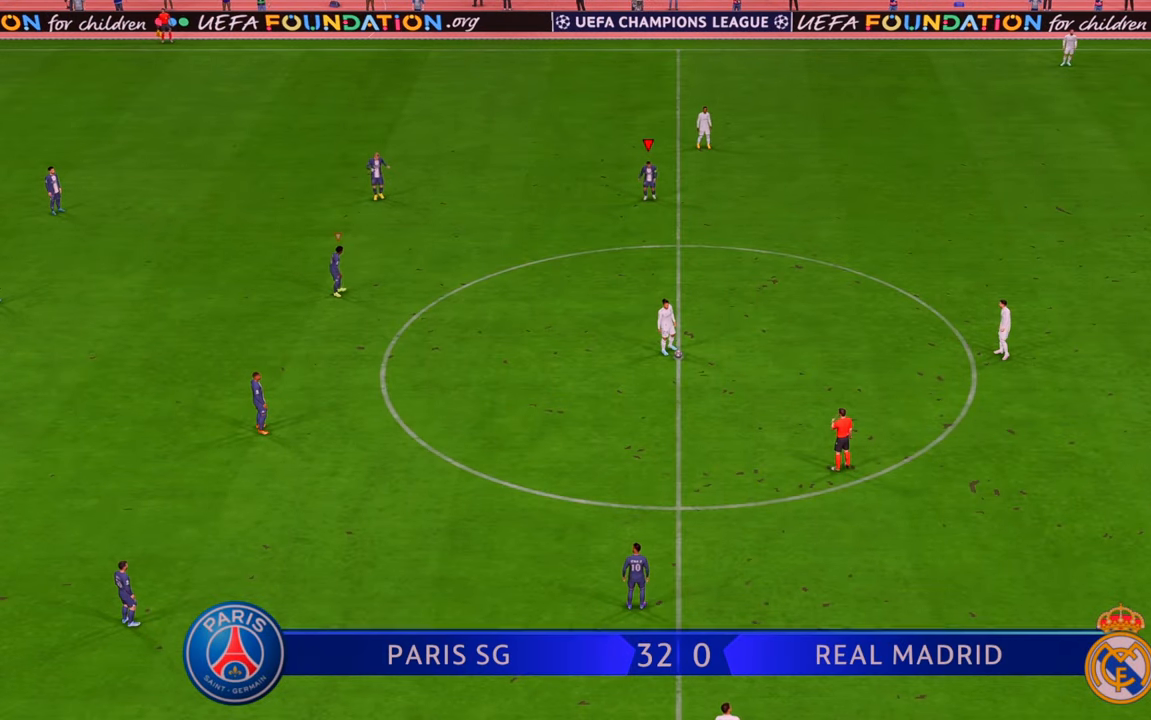
{"buttons": ["R2"], "left_stick": "down", "right_stick": "center", "events": []}
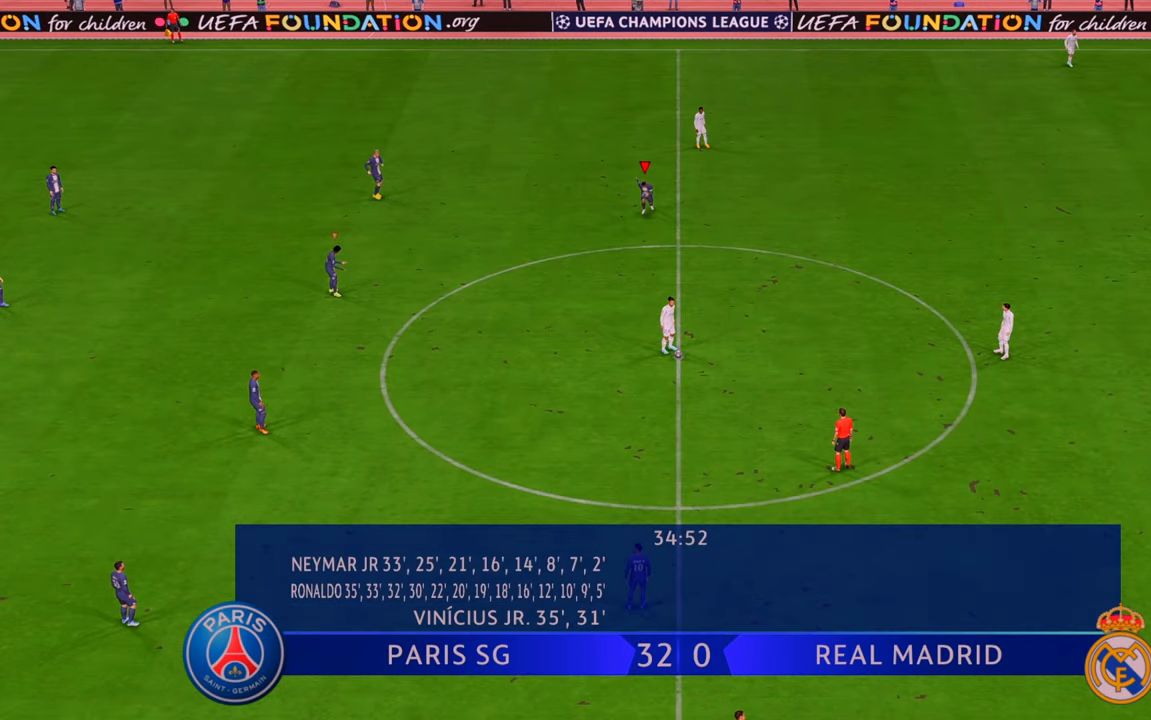
{"buttons": ["R2"], "left_stick": "down-right", "right_stick": "center", "events": [[283, "left_stick", "down-right"]]}
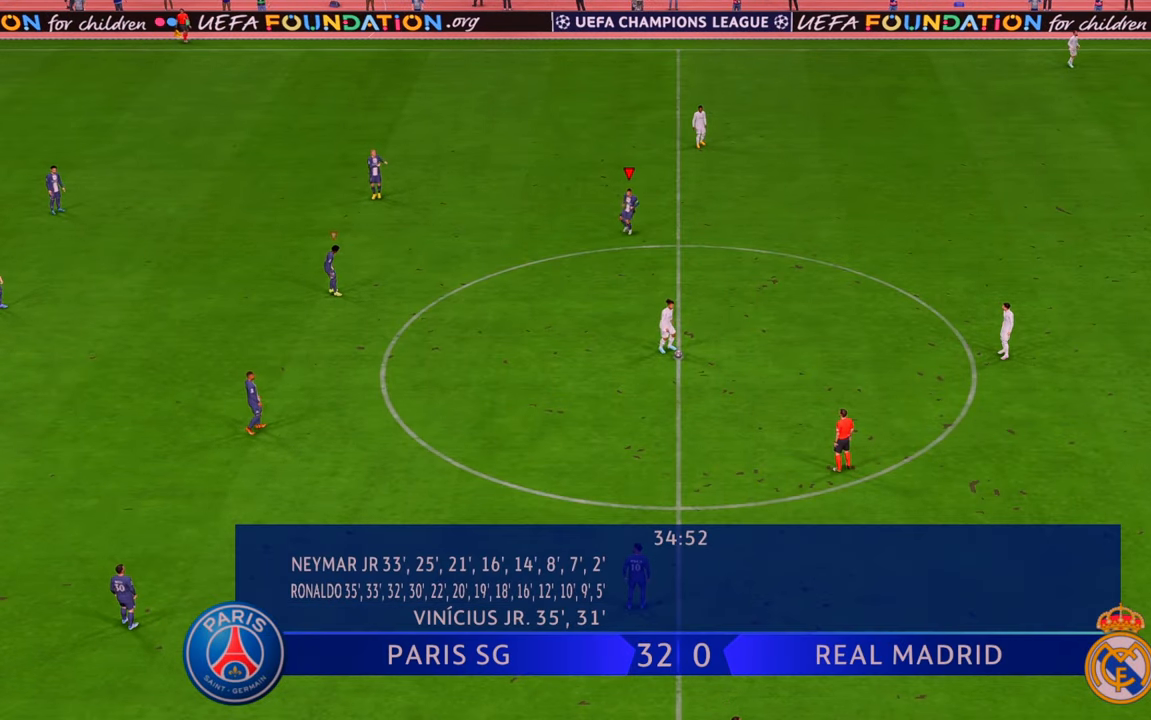
{"buttons": ["R2"], "left_stick": "down-right", "right_stick": "center", "events": []}
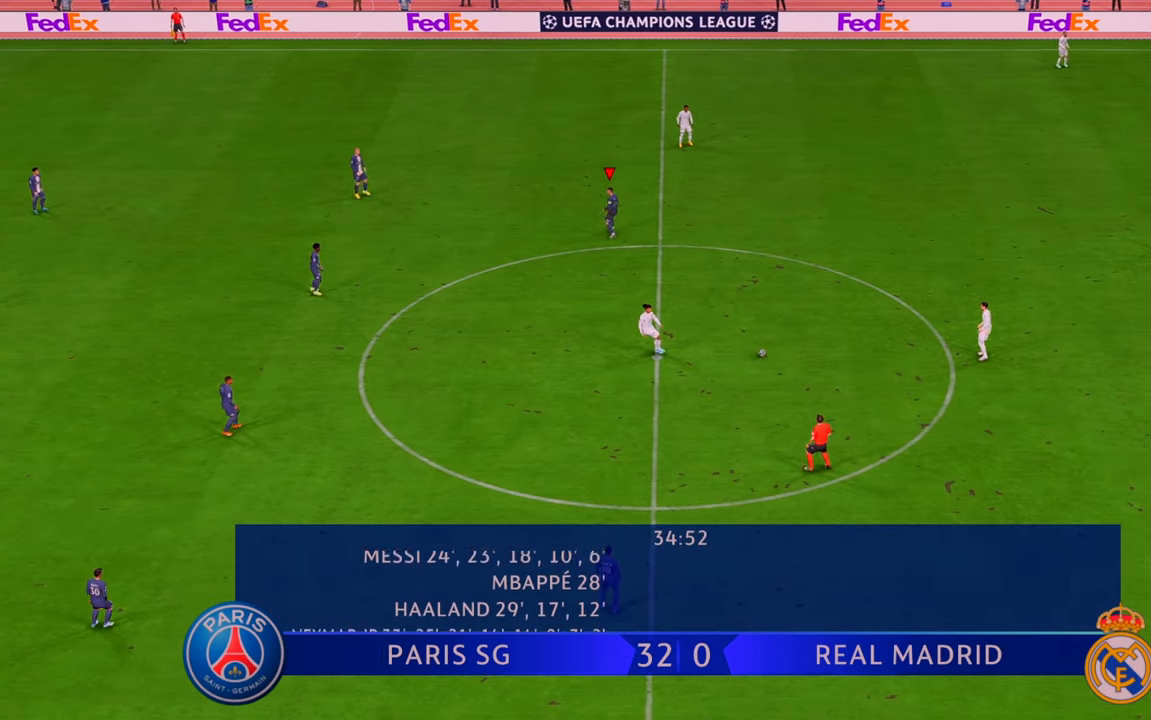
{"buttons": ["R2"], "left_stick": "down-right", "right_stick": "center", "events": []}
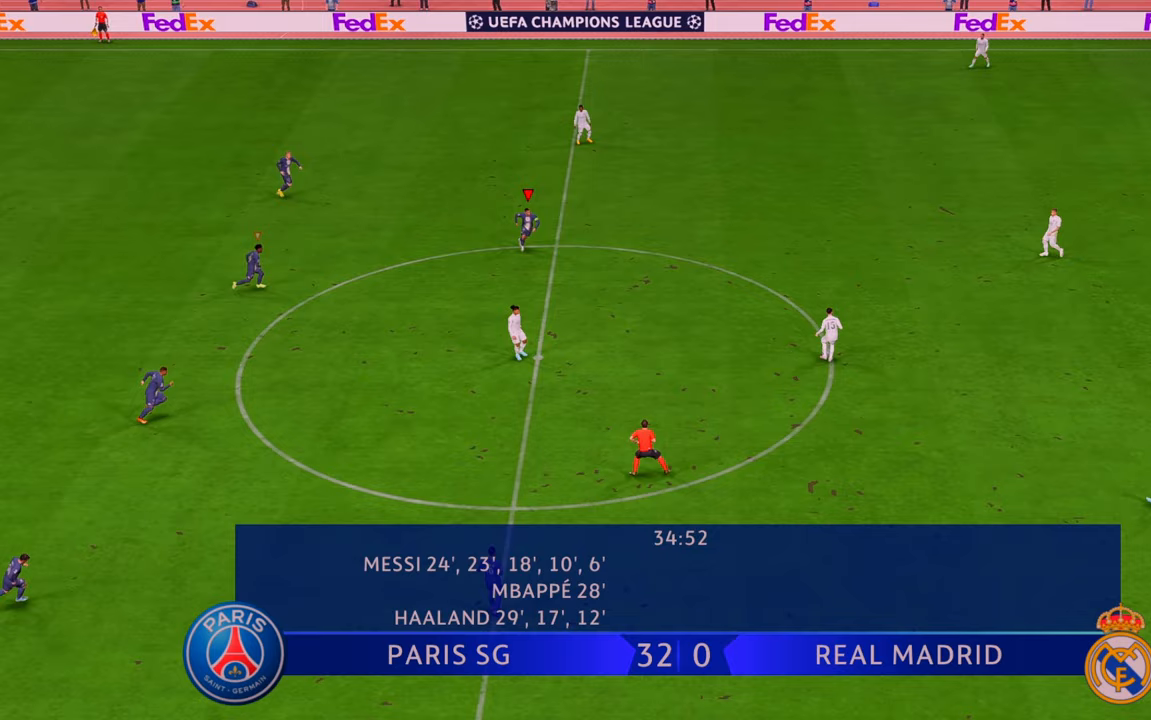
{"buttons": ["R2"], "left_stick": "right", "right_stick": "center", "events": [[117, "left_stick", "right"]]}
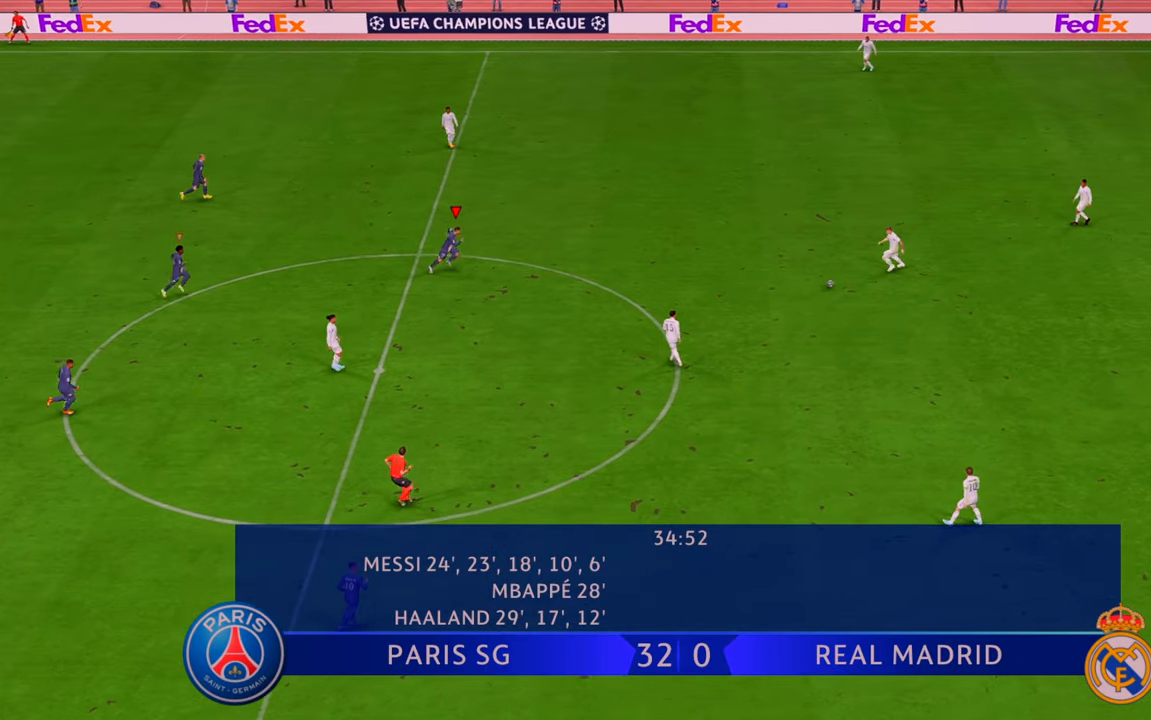
{"buttons": ["R2"], "left_stick": "right", "right_stick": "center", "events": [[17, "left_stick", "down-right"], [233, "left_stick", "center"], [417, "left_stick", "right"]]}
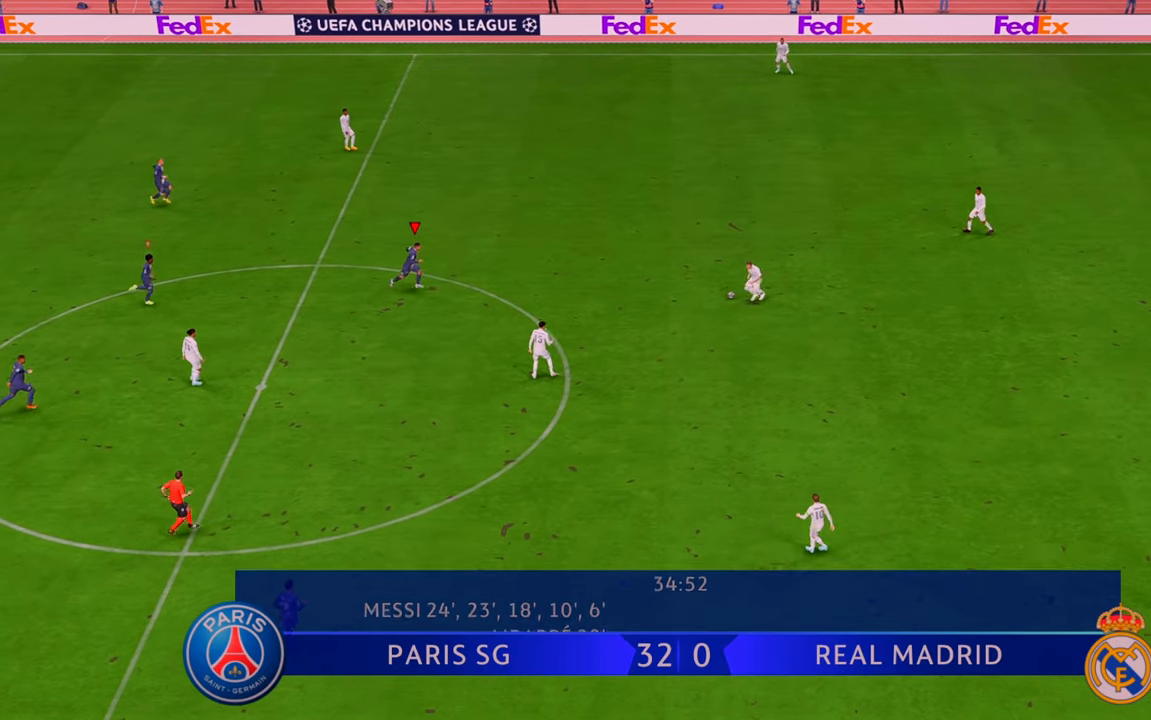
{"buttons": ["R2"], "left_stick": "down-right", "right_stick": "center", "events": [[150, "left_stick", "down-right"]]}
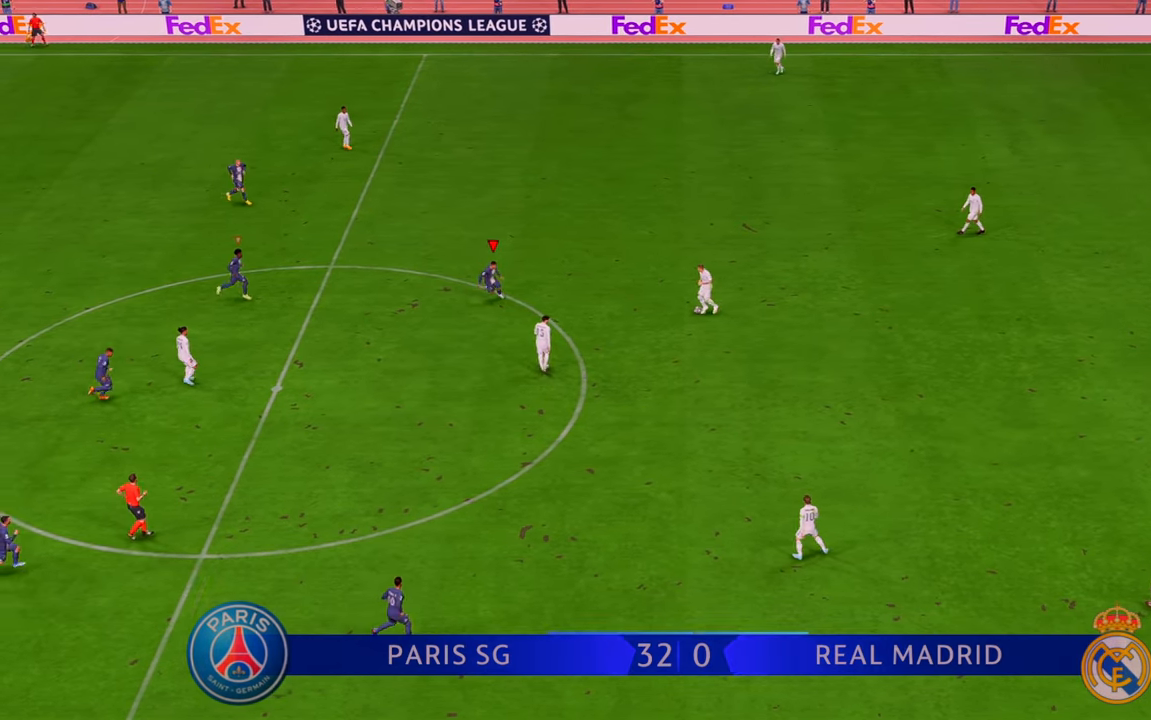
{"buttons": ["B", "R2"], "left_stick": "up-right", "right_stick": "center", "events": [[150, "left_stick", "right"], [417, "B", "down"], [483, "left_stick", "up-right"]]}
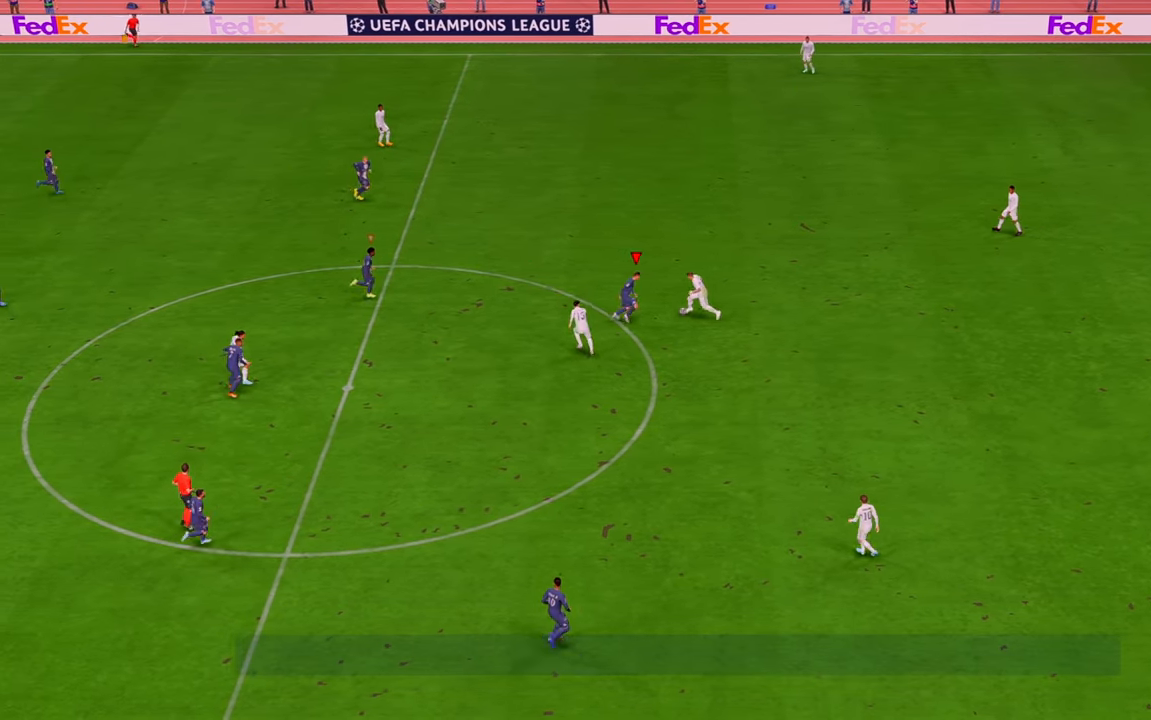
{"buttons": ["R2"], "left_stick": "right", "right_stick": "center", "events": [[67, "B", "up"], [250, "left_stick", "right"]]}
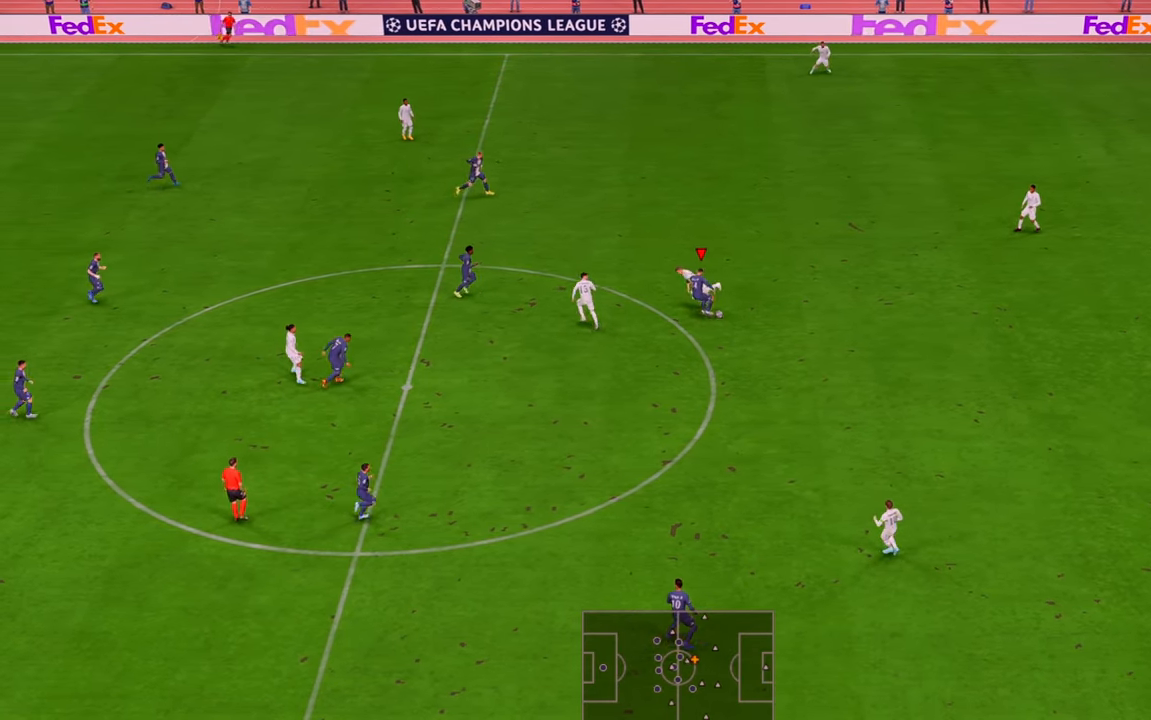
{"buttons": ["R2"], "left_stick": "down-right", "right_stick": "center", "events": [[417, "left_stick", "down-right"]]}
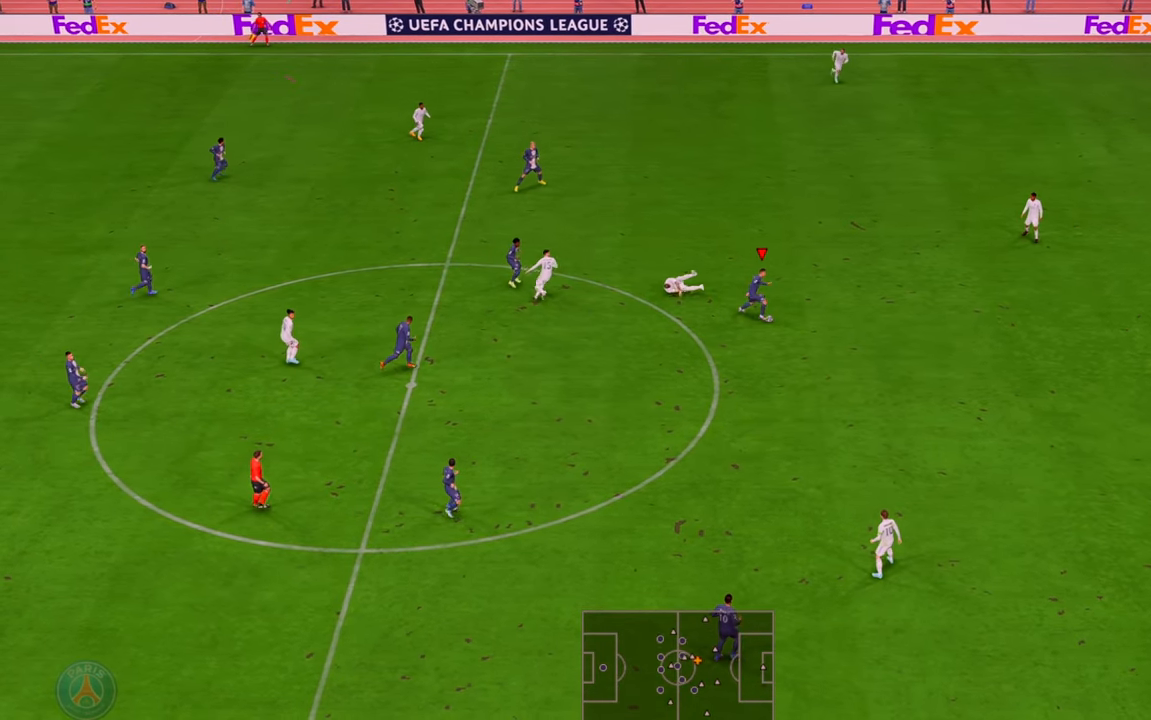
{"buttons": ["R2"], "left_stick": "right", "right_stick": "center", "events": [[200, "left_stick", "right"]]}
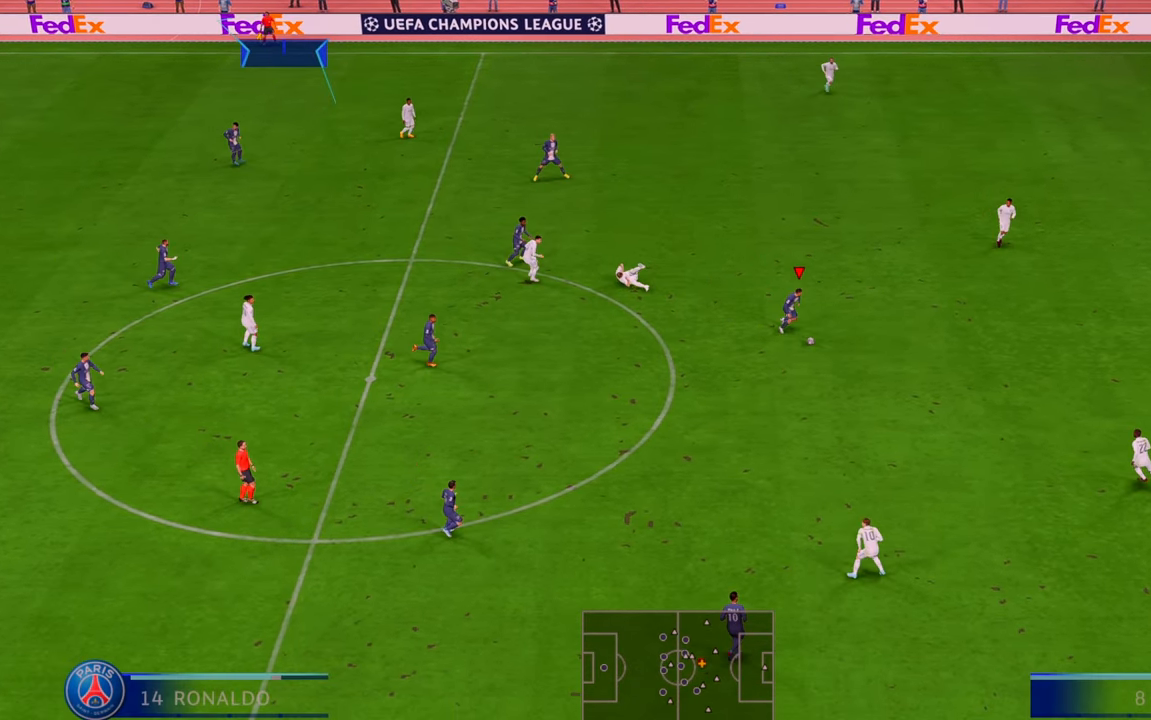
{"buttons": ["R2"], "left_stick": "right", "right_stick": "center", "events": []}
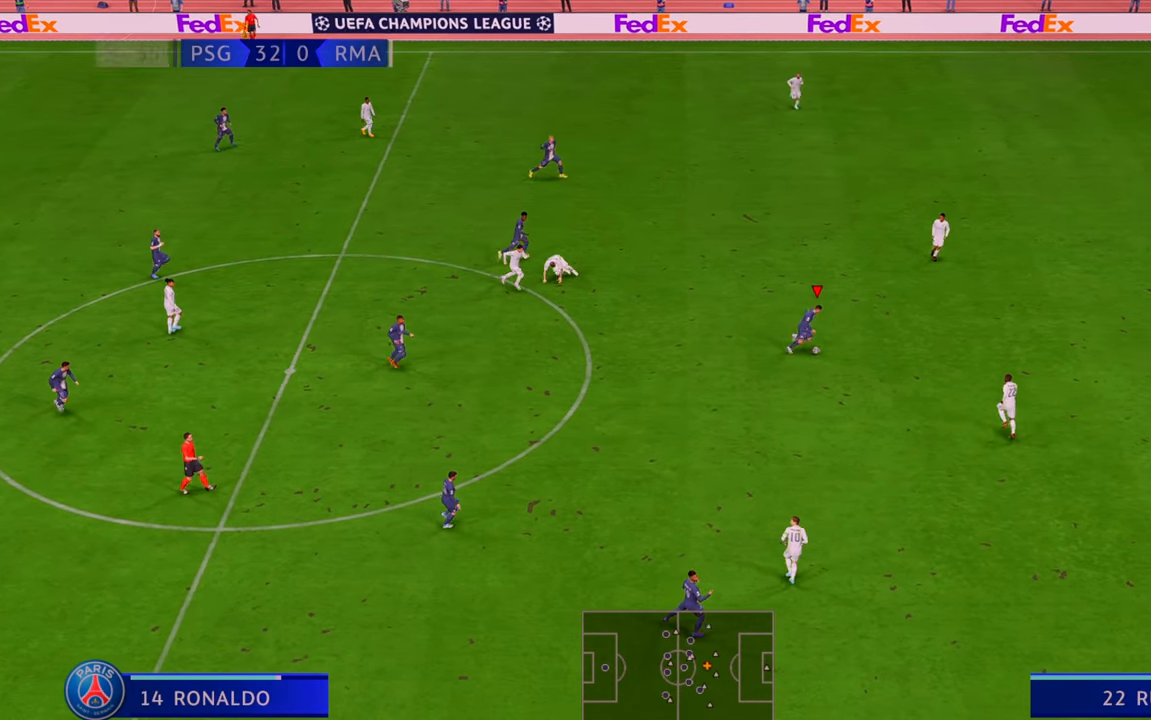
{"buttons": ["R2"], "left_stick": "up-right", "right_stick": "center", "events": [[350, "left_stick", "up-right"]]}
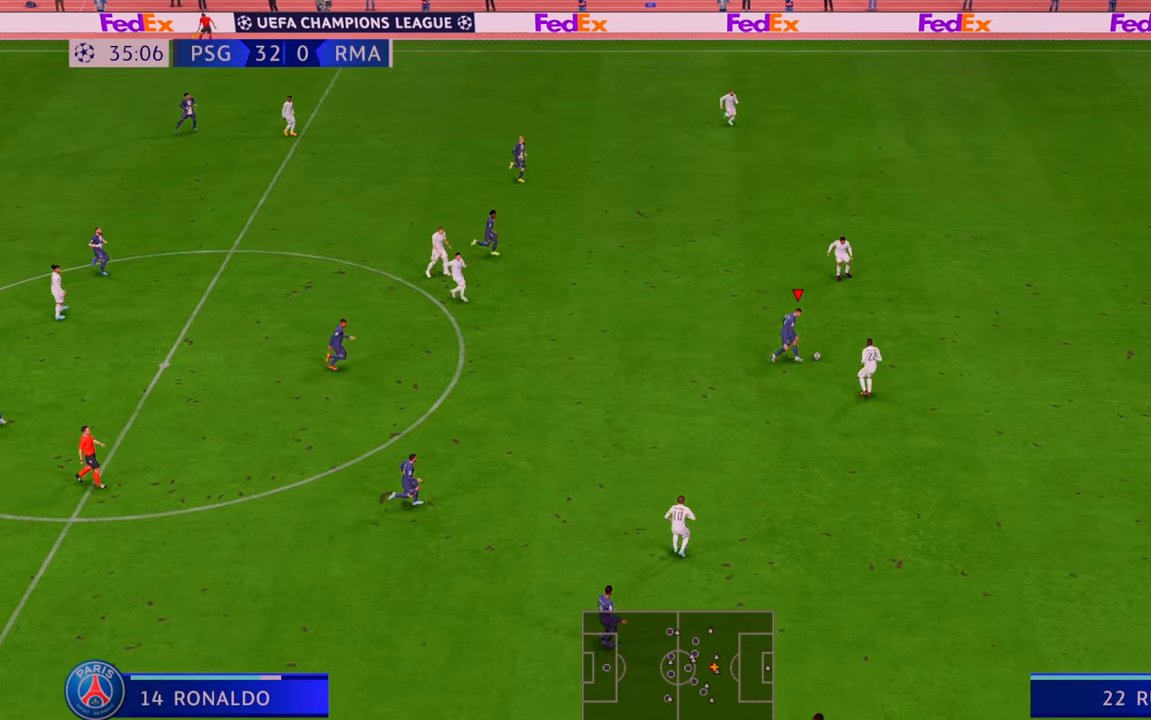
{"buttons": ["R2"], "left_stick": "up-right", "right_stick": "center", "events": []}
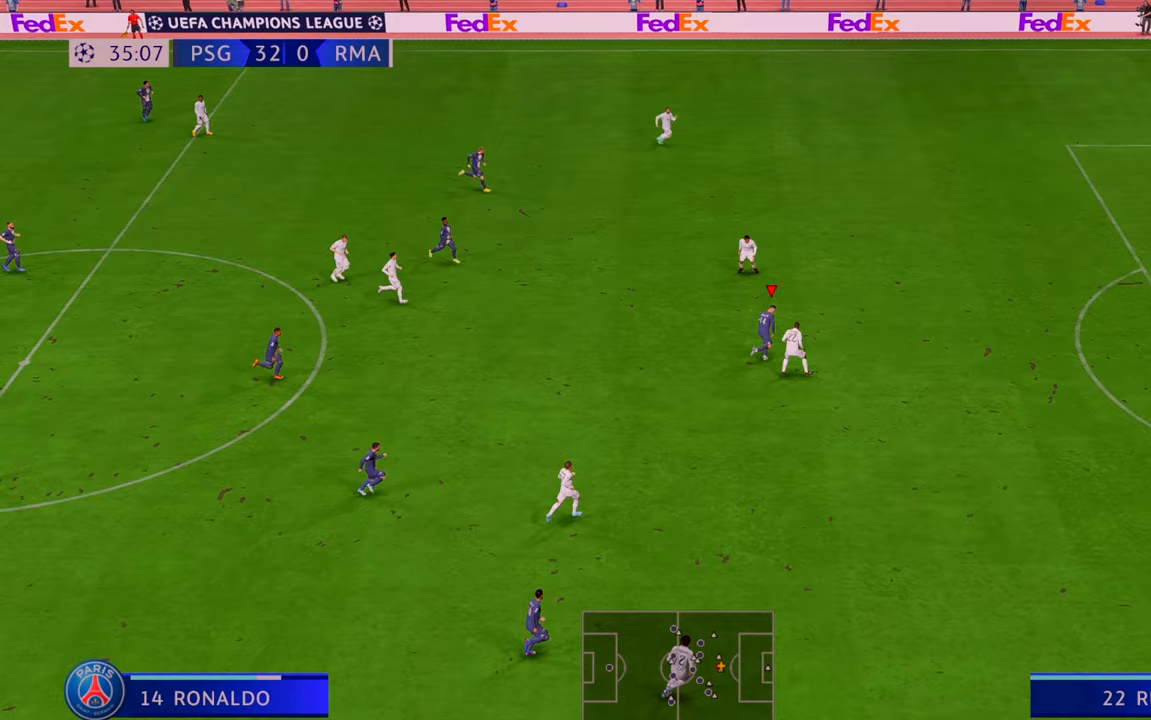
{"buttons": ["R2"], "left_stick": "right", "right_stick": "center", "events": [[417, "left_stick", "right"]]}
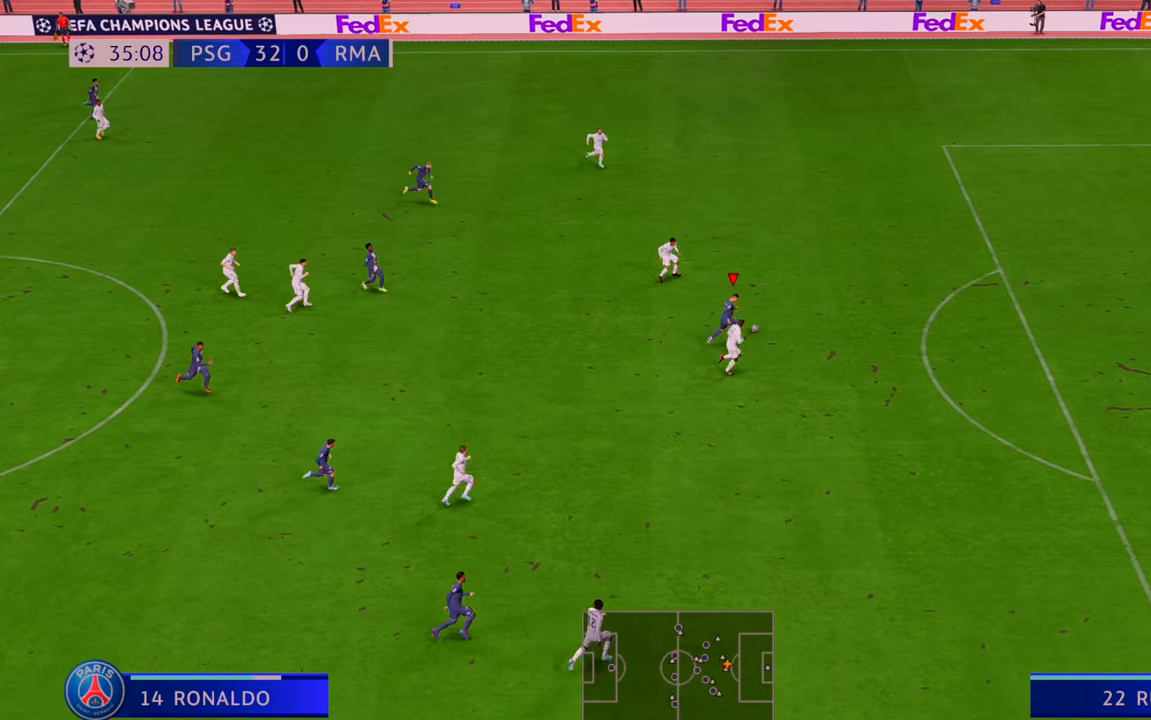
{"buttons": ["R2"], "left_stick": "right", "right_stick": "center", "events": []}
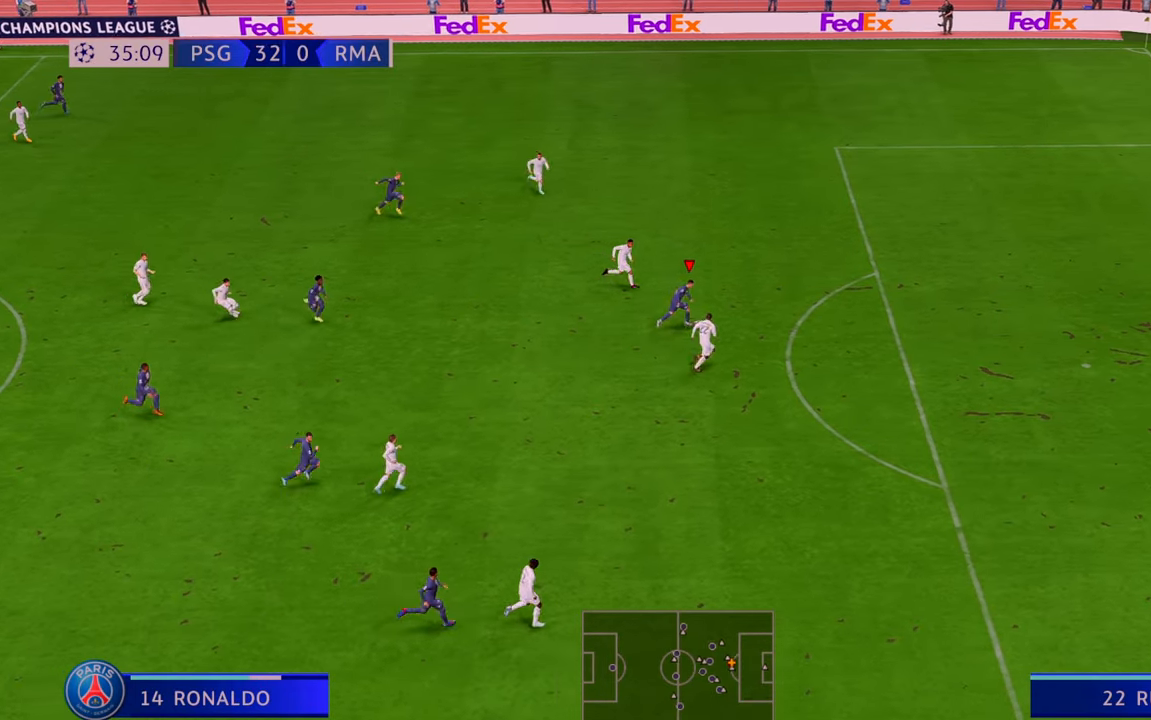
{"buttons": ["R2"], "left_stick": "right", "right_stick": "center", "events": []}
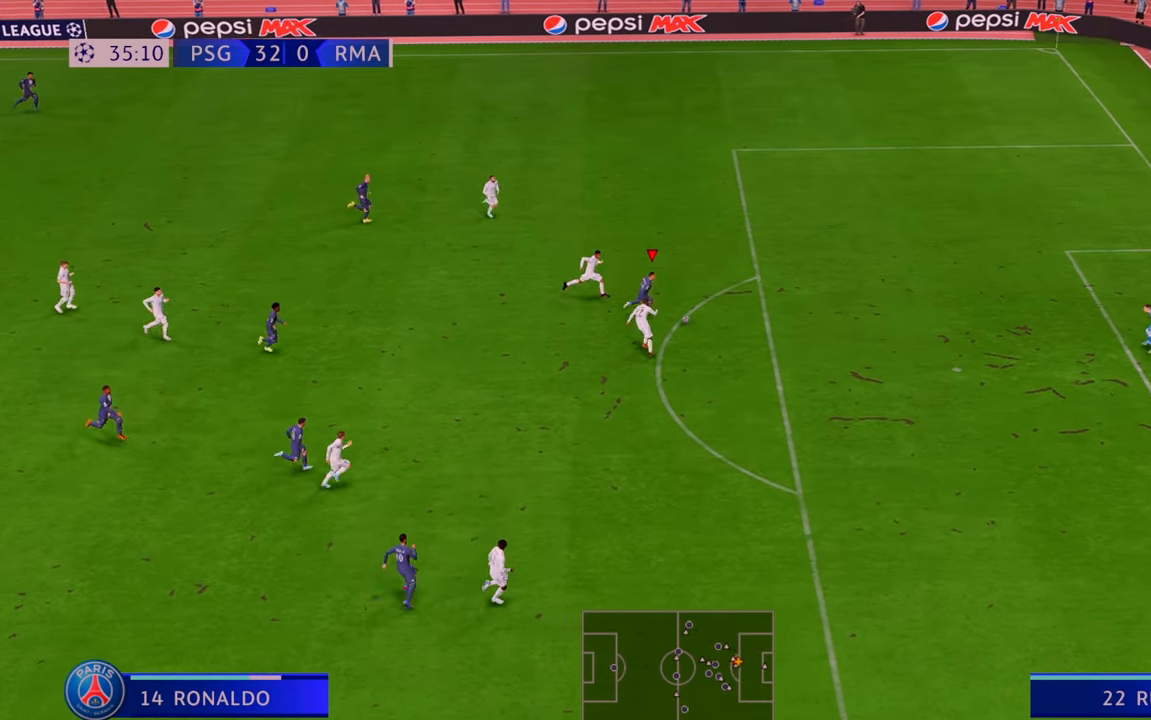
{"buttons": [], "left_stick": "down-right", "right_stick": "center", "events": [[83, "R2", "up"], [183, "left_stick", "down-right"], [217, "B", "down"], [383, "B", "up"]]}
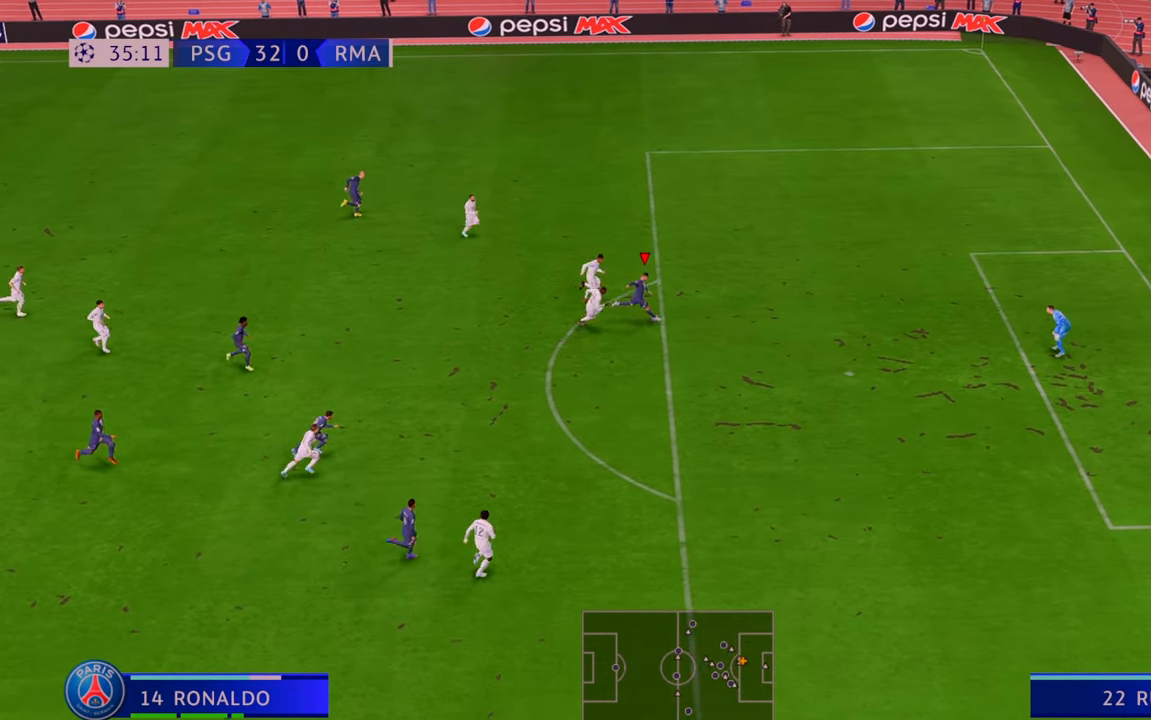
{"buttons": [], "left_stick": "down-right", "right_stick": "center", "events": [[217, "X", "down"], [267, "X", "up"]]}
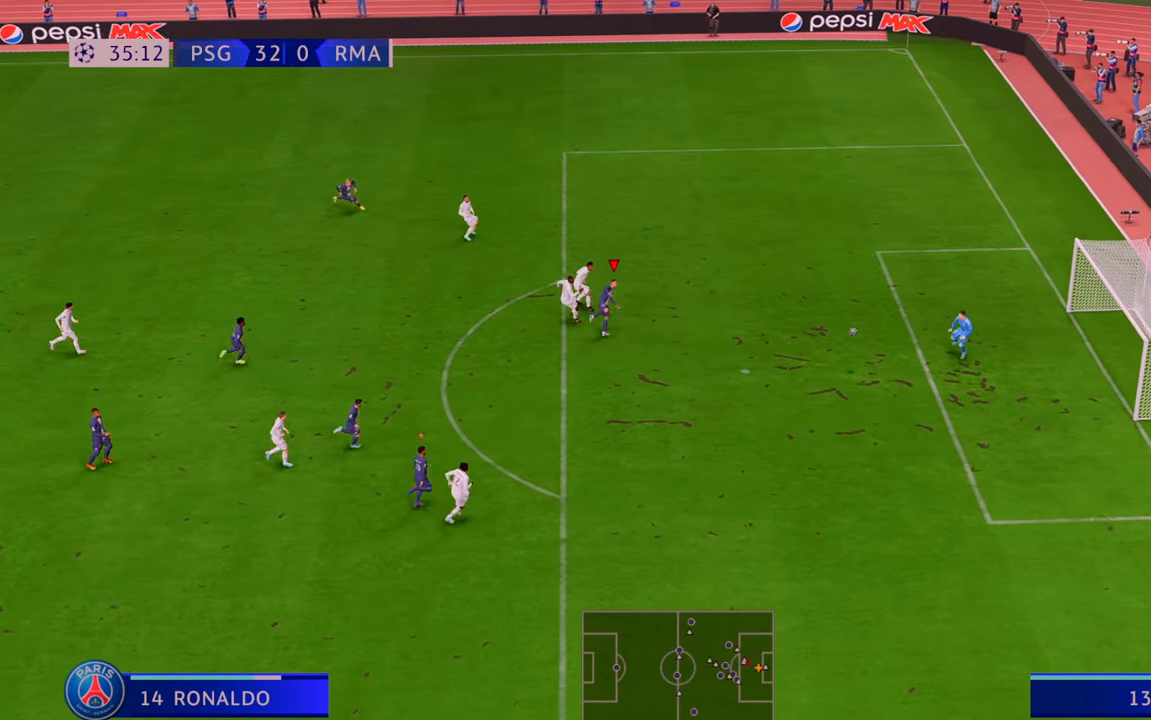
{"buttons": [], "left_stick": "center", "right_stick": "center", "events": [[33, "R2", "down"], [83, "R2", "up"], [150, "left_stick", "center"]]}
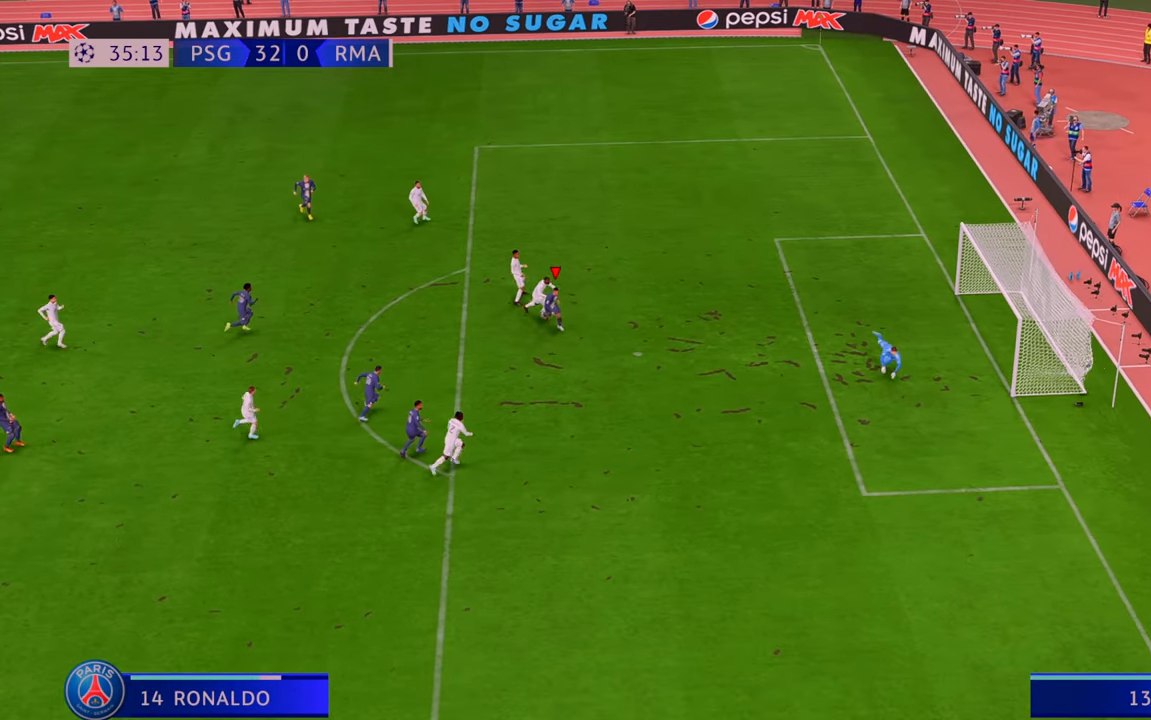
{"buttons": [], "left_stick": "center", "right_stick": "center", "events": []}
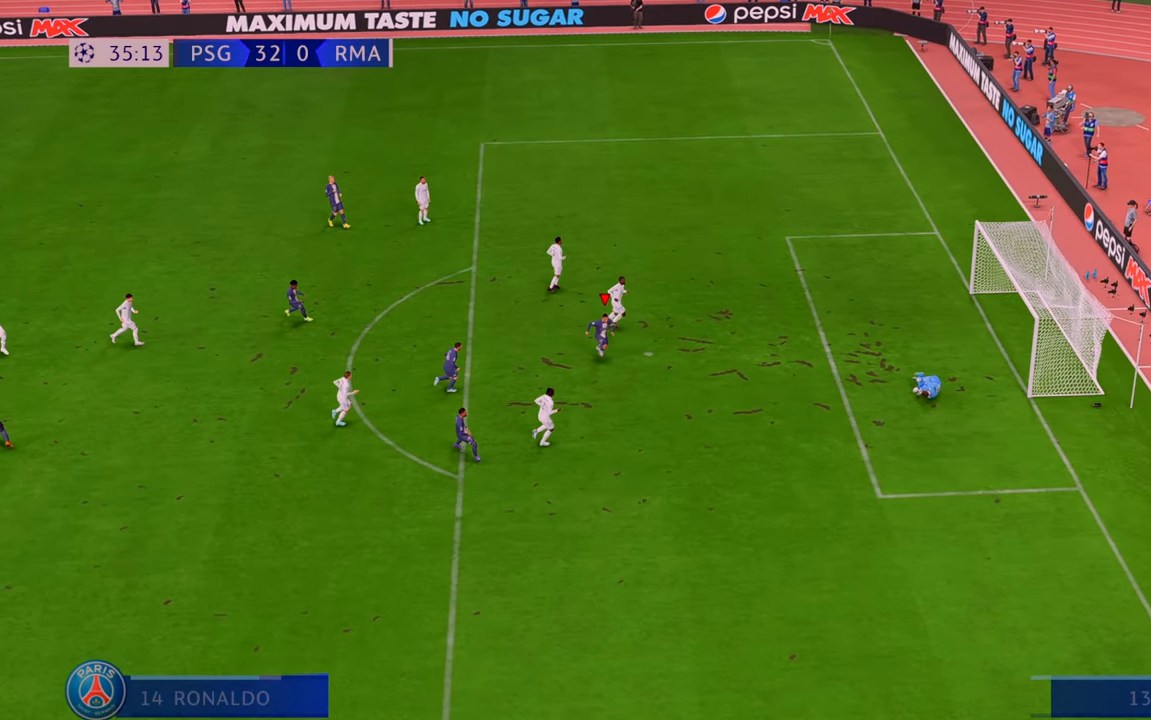
{"buttons": ["R1"], "left_stick": "center", "right_stick": "center", "events": [[483, "R1", "down"]]}
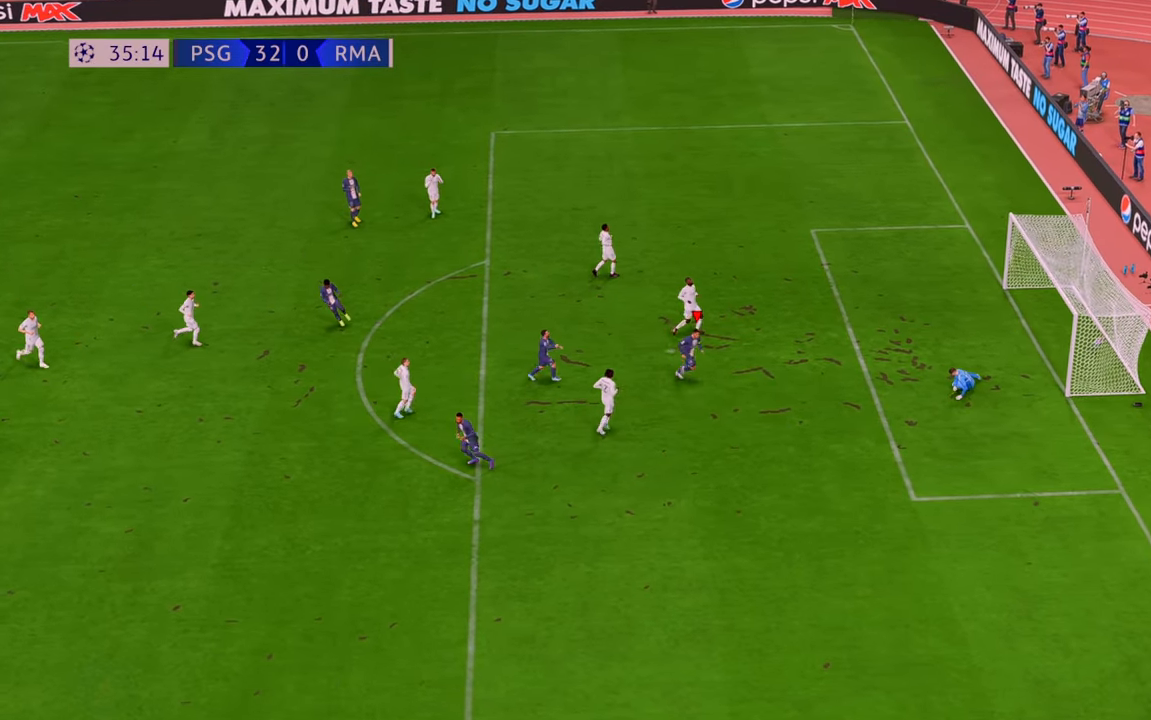
{"buttons": [], "left_stick": "center", "right_stick": "center", "events": [[350, "R1", "up"]]}
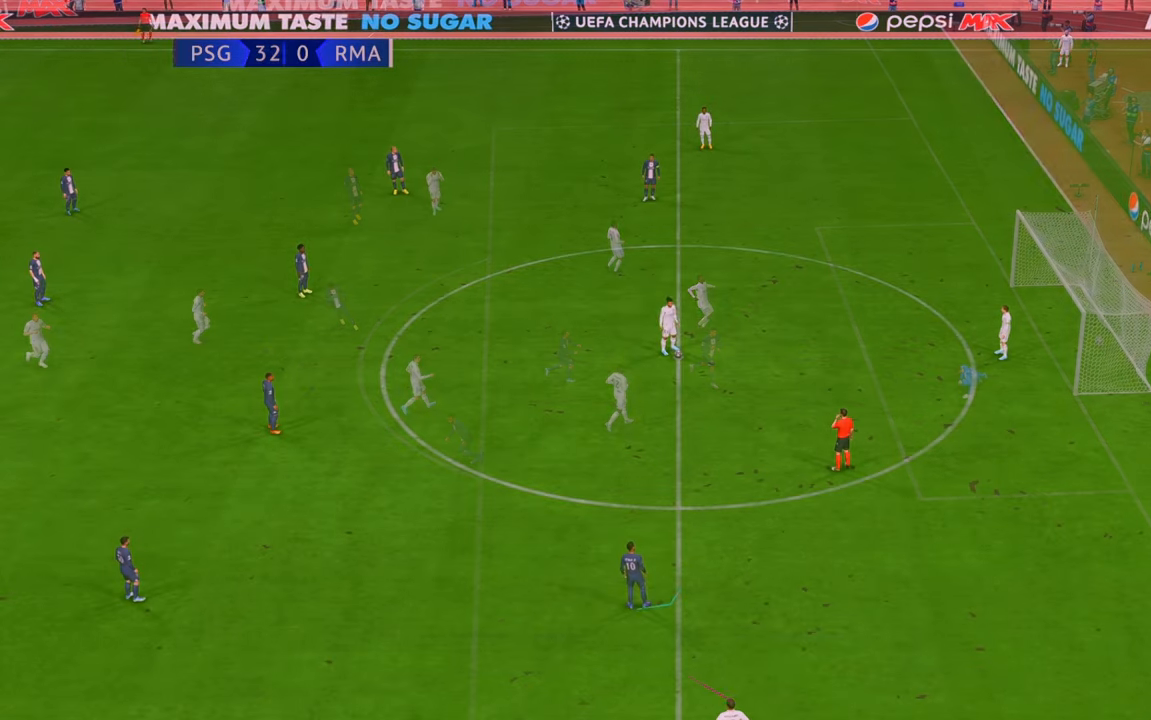
{"buttons": [], "left_stick": "center", "right_stick": "center", "events": []}
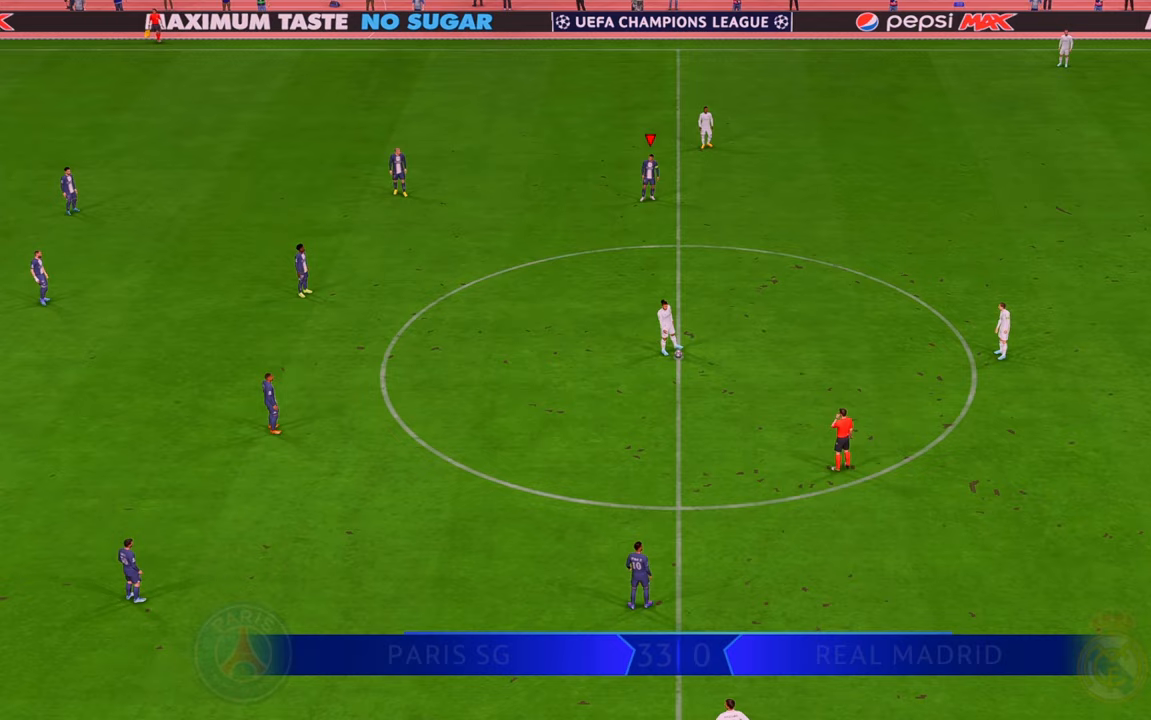
{"buttons": [], "left_stick": "center", "right_stick": "center", "events": []}
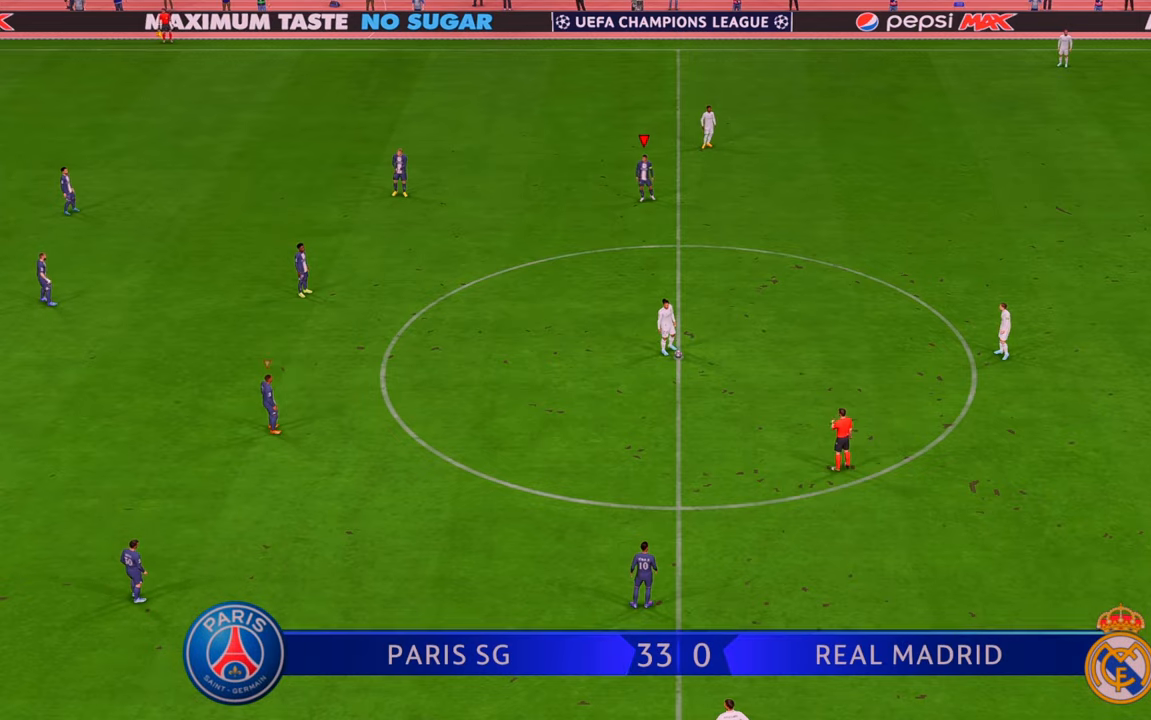
{"buttons": ["R2"], "left_stick": "center", "right_stick": "center", "events": [[83, "R2", "down"]]}
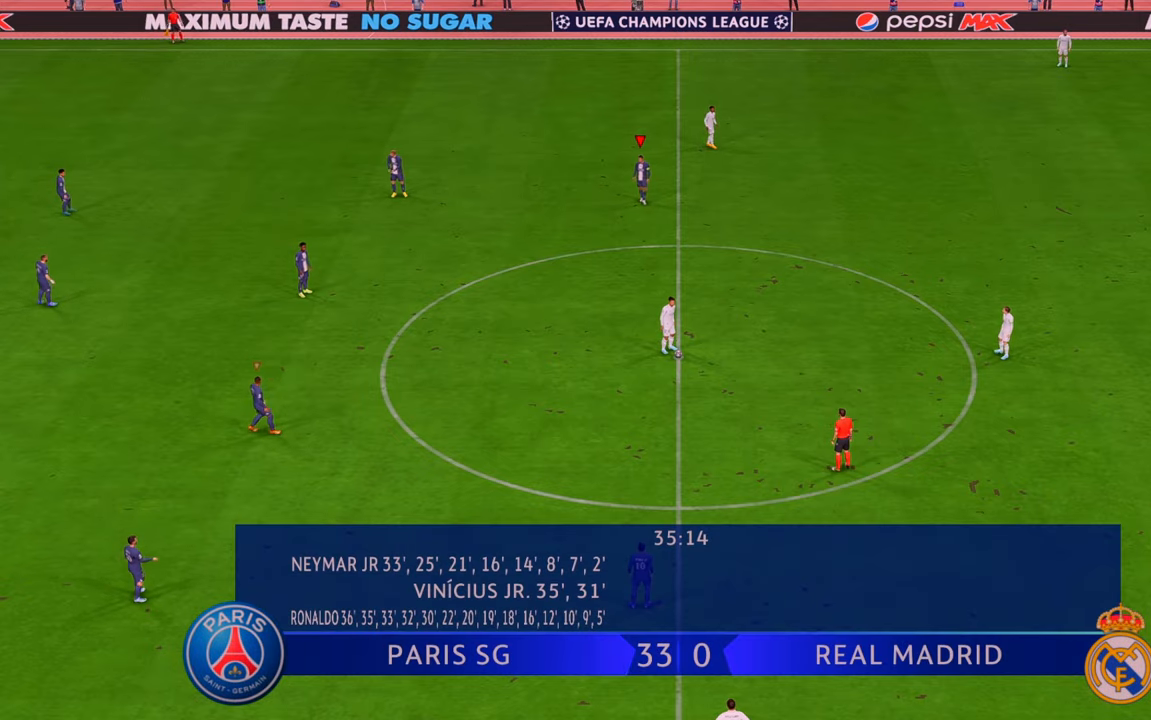
{"buttons": ["R2"], "left_stick": "down", "right_stick": "center", "events": [[233, "left_stick", "down"]]}